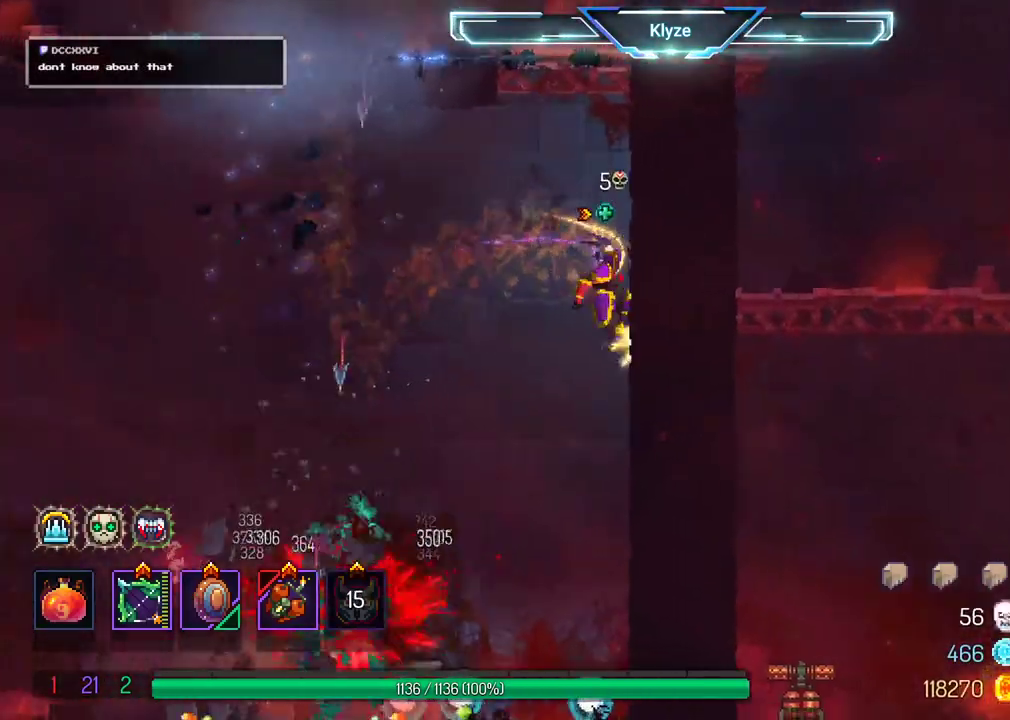
Gameplay with a controller (Xbox layout); each line is a JSON object with the inputs held at the frame after it. "events" lists button and stick changes between this image and that frame as [ms after this image, input, new state], when the widget could be followed in between. Not read: L3 R3.
{"buttons": [], "left_stick": "center", "right_stick": "center", "events": [[83, "DPAD_RIGHT", "up"]]}
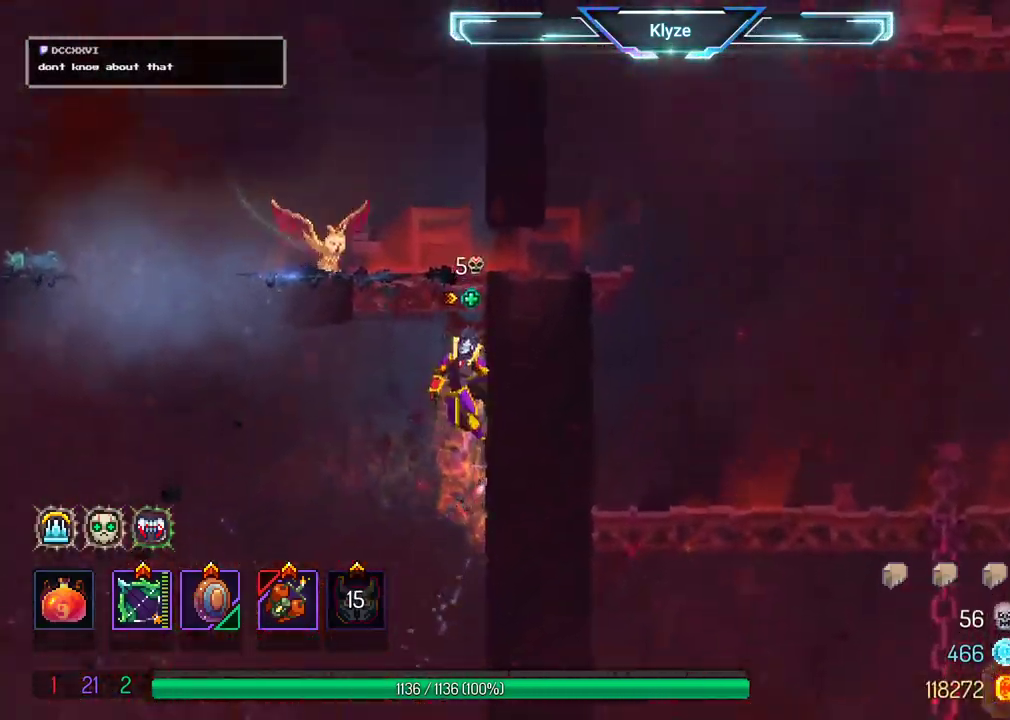
{"buttons": ["B", "DPAD_LEFT"], "left_stick": "center", "right_stick": "center", "events": [[433, "B", "down"], [433, "DPAD_LEFT", "down"]]}
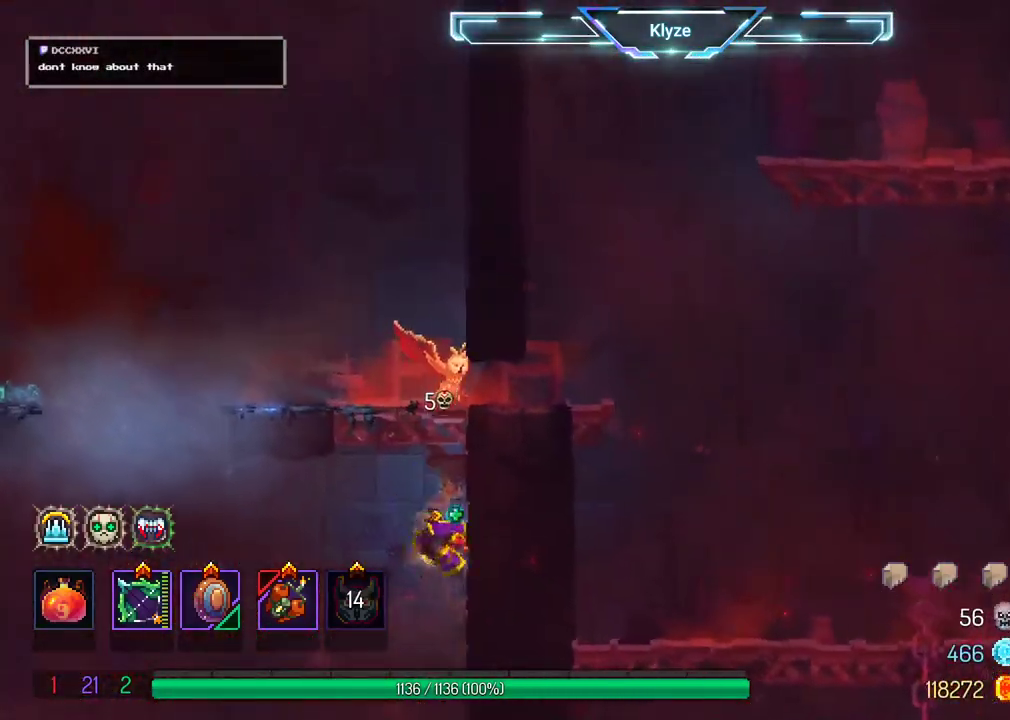
{"buttons": ["A", "DPAD_RIGHT"], "left_stick": "center", "right_stick": "center", "events": [[367, "DPAD_LEFT", "up"], [383, "A", "down"], [383, "B", "up"], [500, "DPAD_RIGHT", "down"]]}
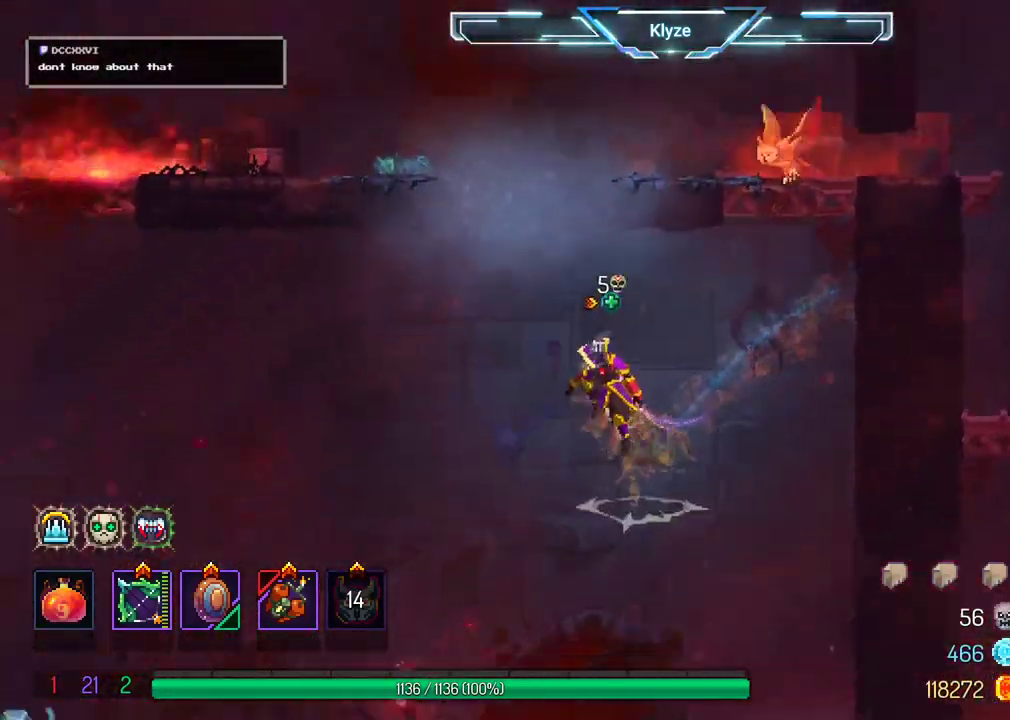
{"buttons": ["A", "DPAD_DOWN"], "left_stick": "center", "right_stick": "center", "events": [[100, "A", "up"], [333, "DPAD_DOWN", "down"], [367, "DPAD_RIGHT", "up"], [400, "A", "down"]]}
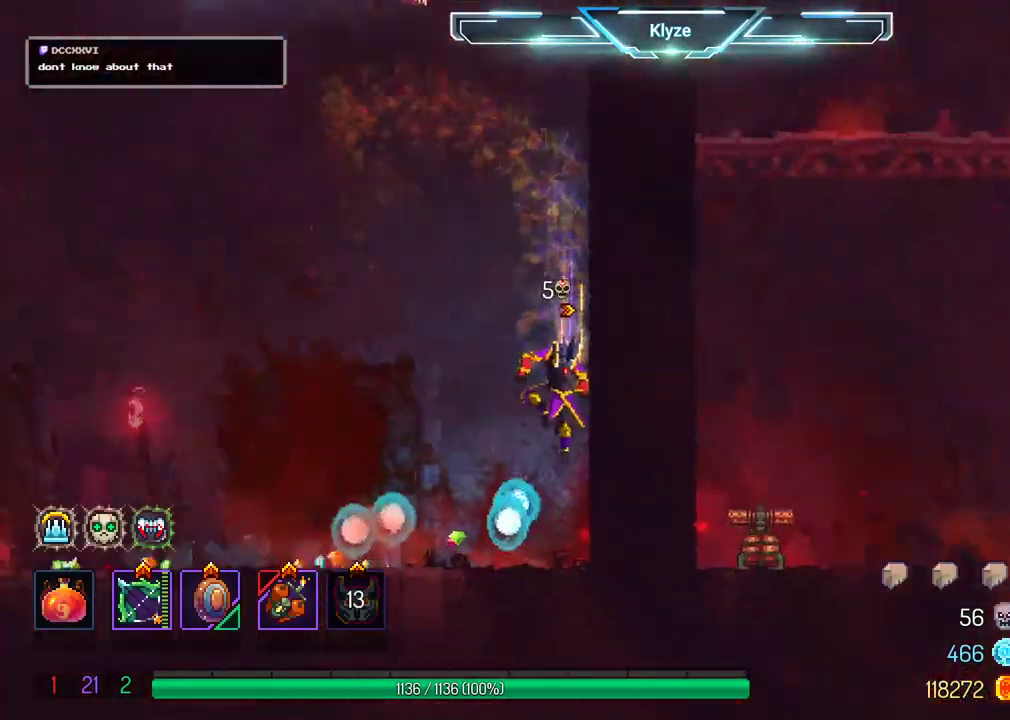
{"buttons": ["X", "DPAD_LEFT"], "left_stick": "center", "right_stick": "center", "events": [[183, "DPAD_DOWN", "up"], [217, "A", "up"], [350, "DPAD_LEFT", "down"], [417, "X", "down"]]}
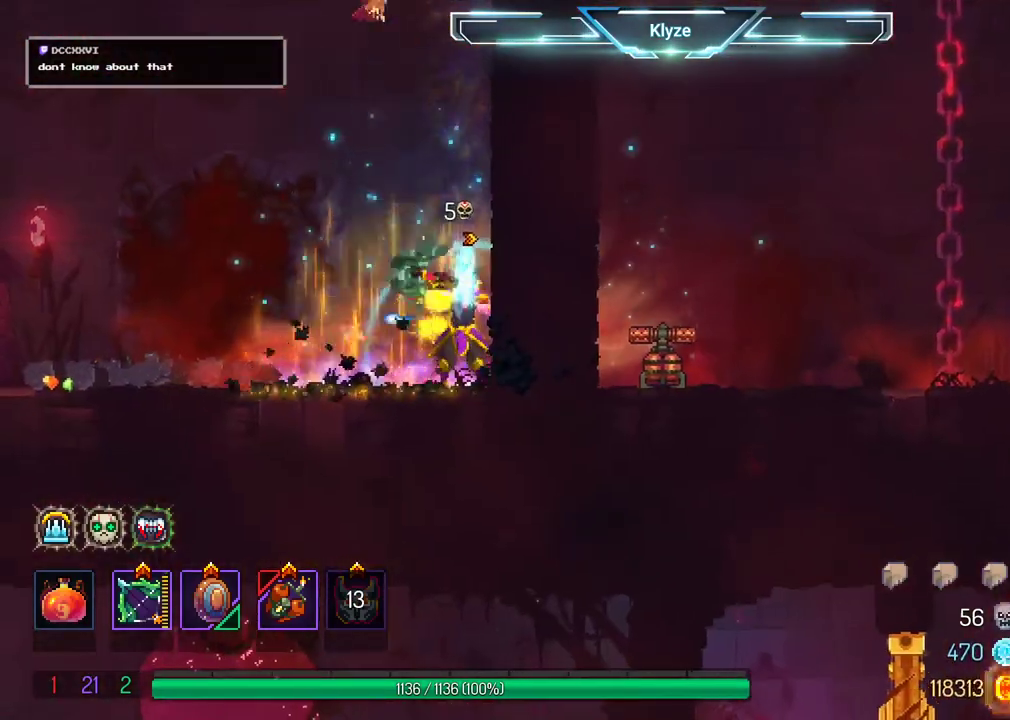
{"buttons": ["X"], "left_stick": "center", "right_stick": "center", "events": [[67, "DPAD_LEFT", "up"]]}
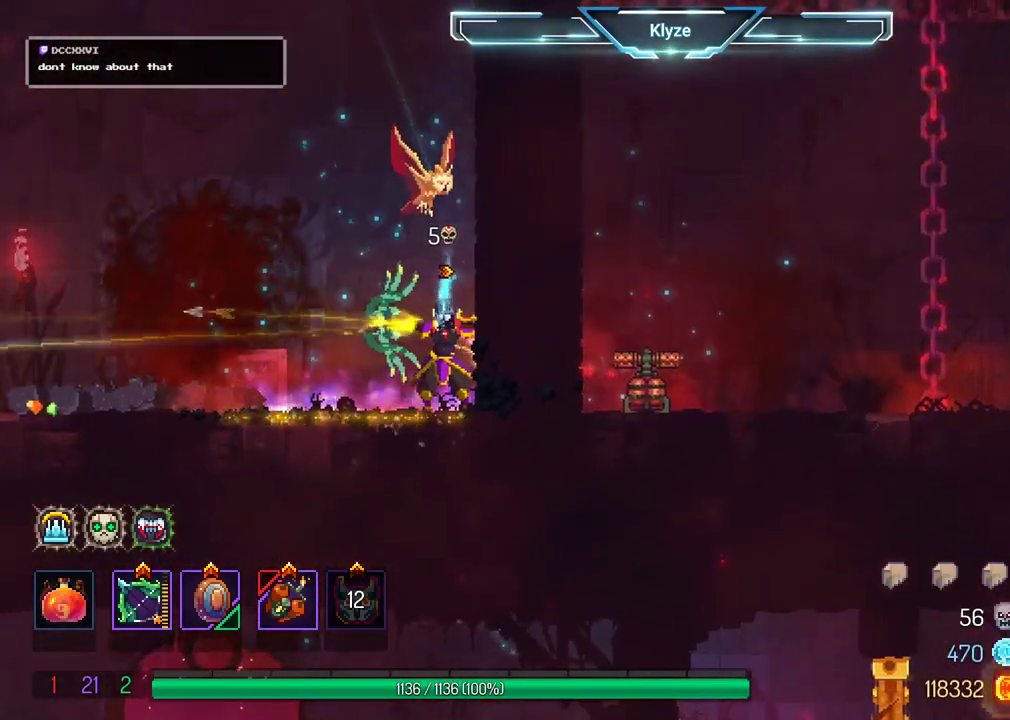
{"buttons": ["X", "DPAD_LEFT"], "left_stick": "center", "right_stick": "center", "events": [[117, "X", "up"], [217, "DPAD_LEFT", "down"], [500, "X", "down"]]}
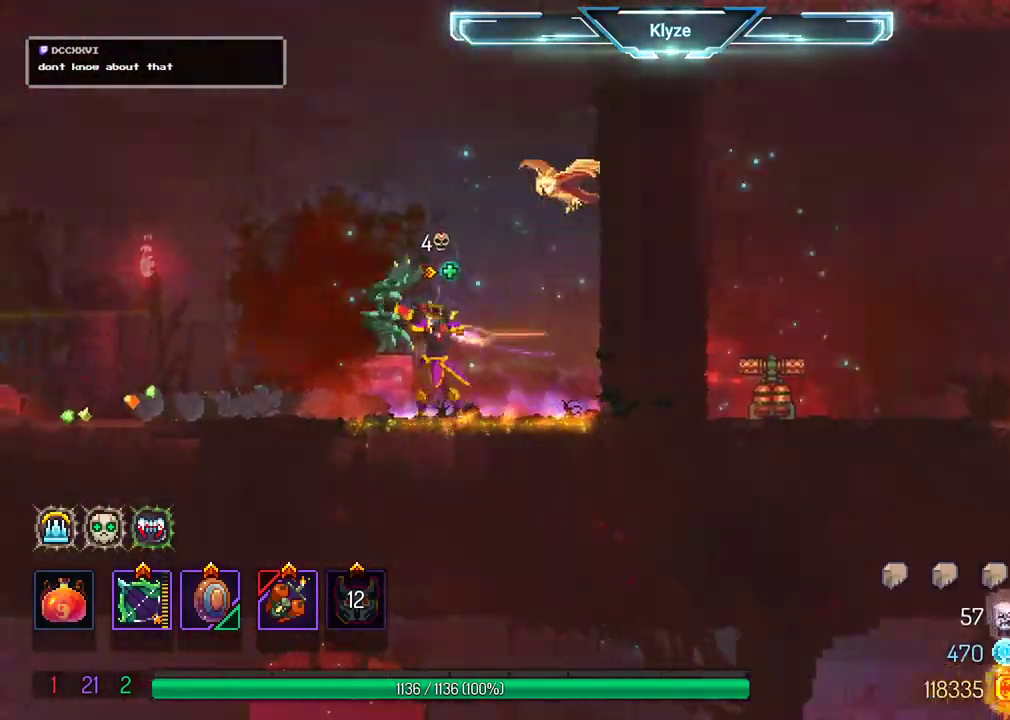
{"buttons": ["X"], "left_stick": "center", "right_stick": "center", "events": [[17, "DPAD_LEFT", "up"]]}
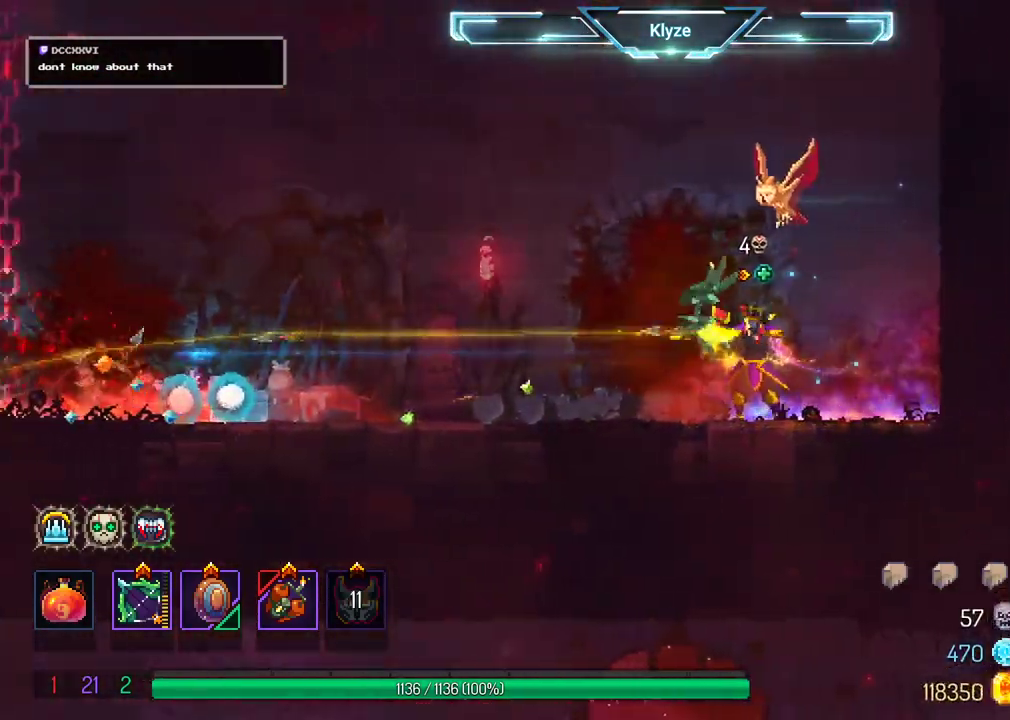
{"buttons": ["B", "DPAD_LEFT"], "left_stick": "center", "right_stick": "center", "events": [[200, "X", "up"], [300, "DPAD_LEFT", "down"], [417, "B", "down"]]}
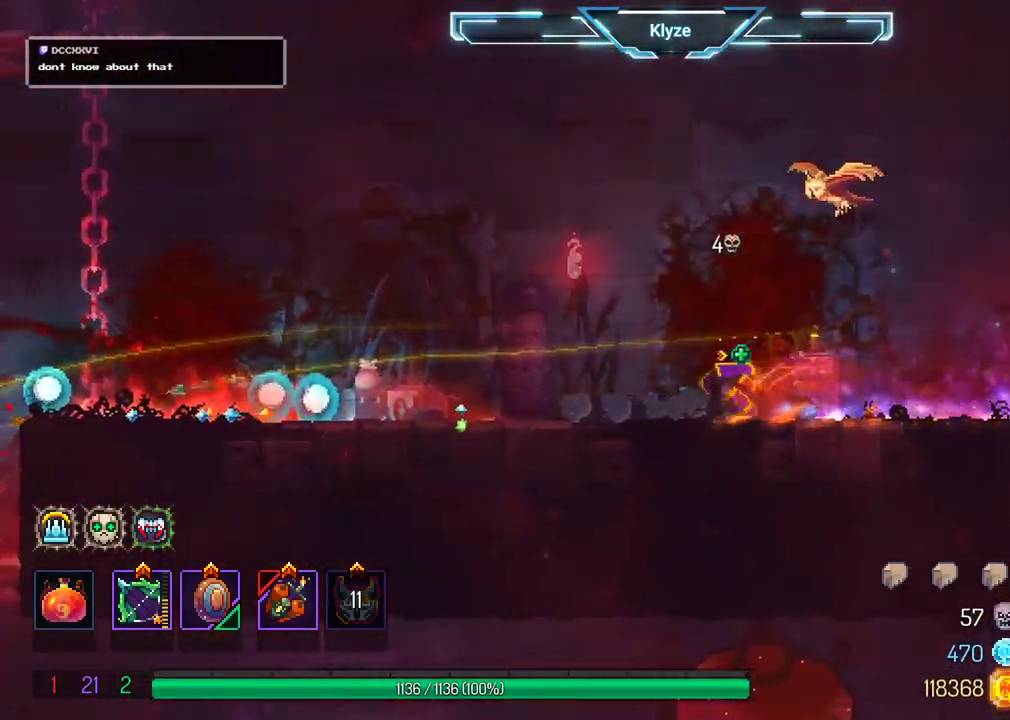
{"buttons": ["DPAD_LEFT"], "left_stick": "center", "right_stick": "center", "events": [[83, "B", "up"]]}
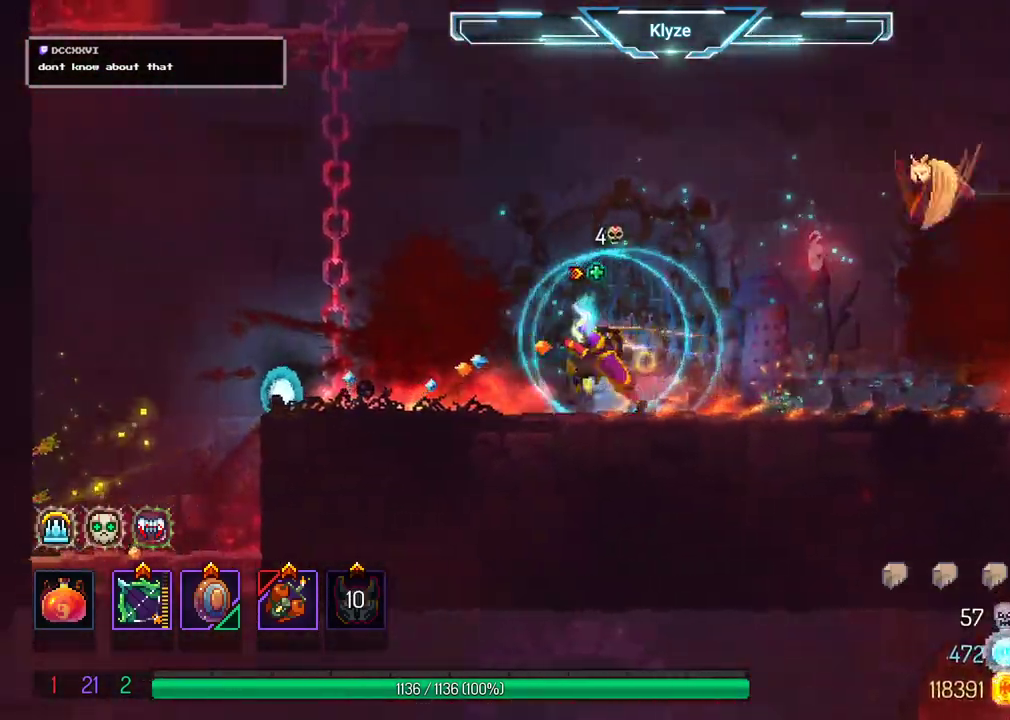
{"buttons": ["A", "DPAD_LEFT"], "left_stick": "center", "right_stick": "center", "events": [[467, "A", "down"]]}
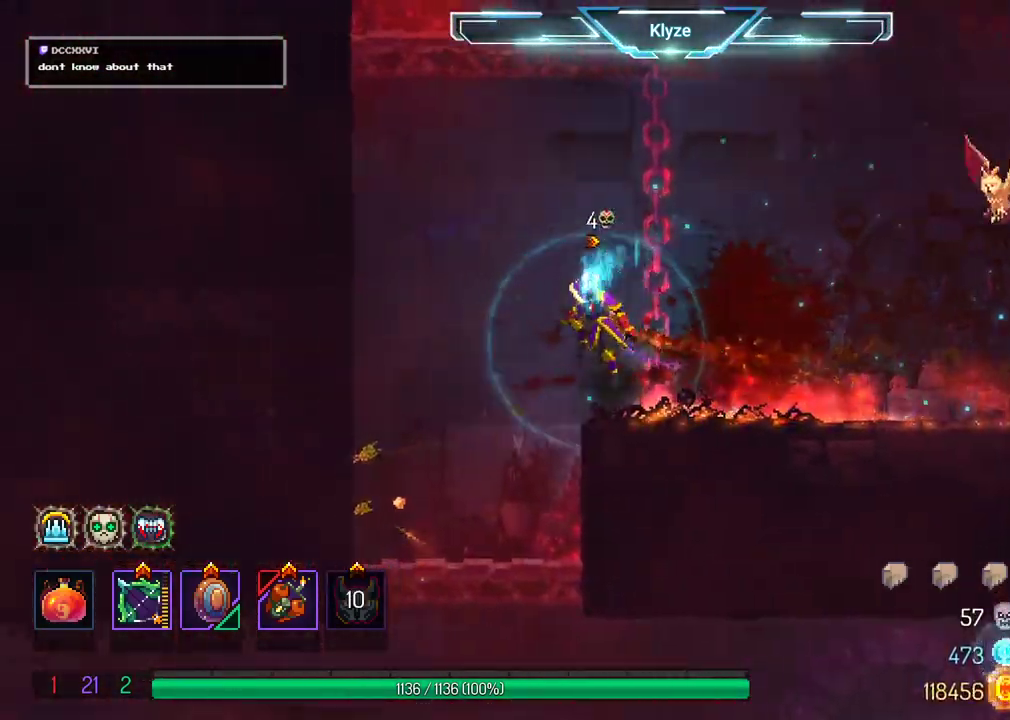
{"buttons": ["A", "DPAD_LEFT"], "left_stick": "center", "right_stick": "center"}
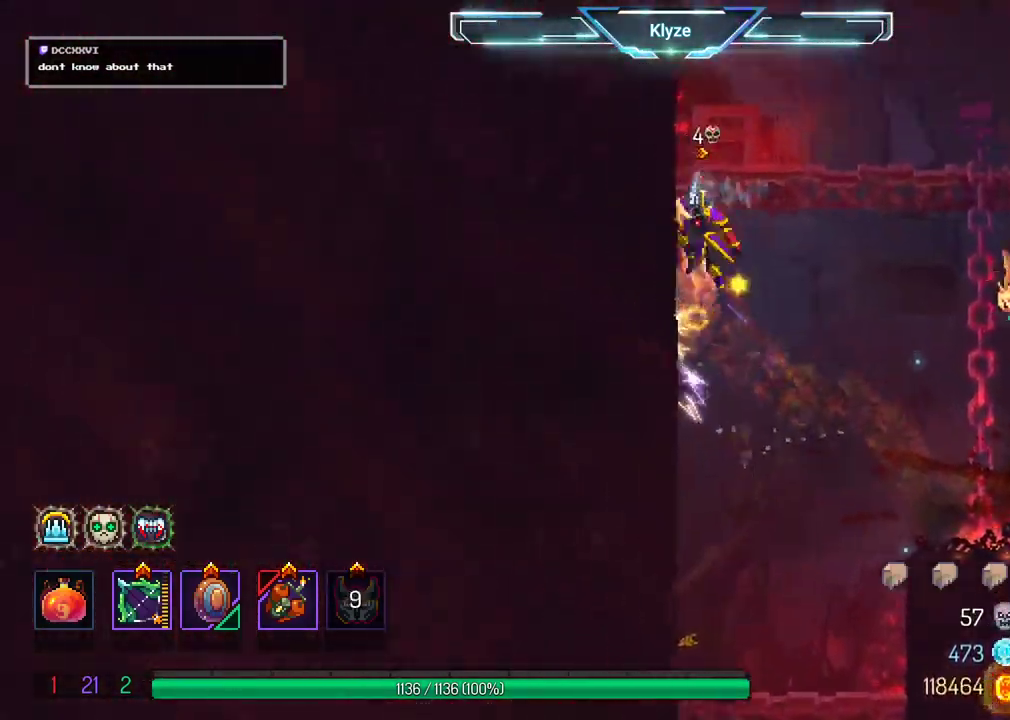
{"buttons": ["A", "DPAD_RIGHT"], "left_stick": "center", "right_stick": "center", "events": [[50, "DPAD_LEFT", "up"], [133, "A", "up"], [217, "DPAD_RIGHT", "down"], [433, "A", "down"]]}
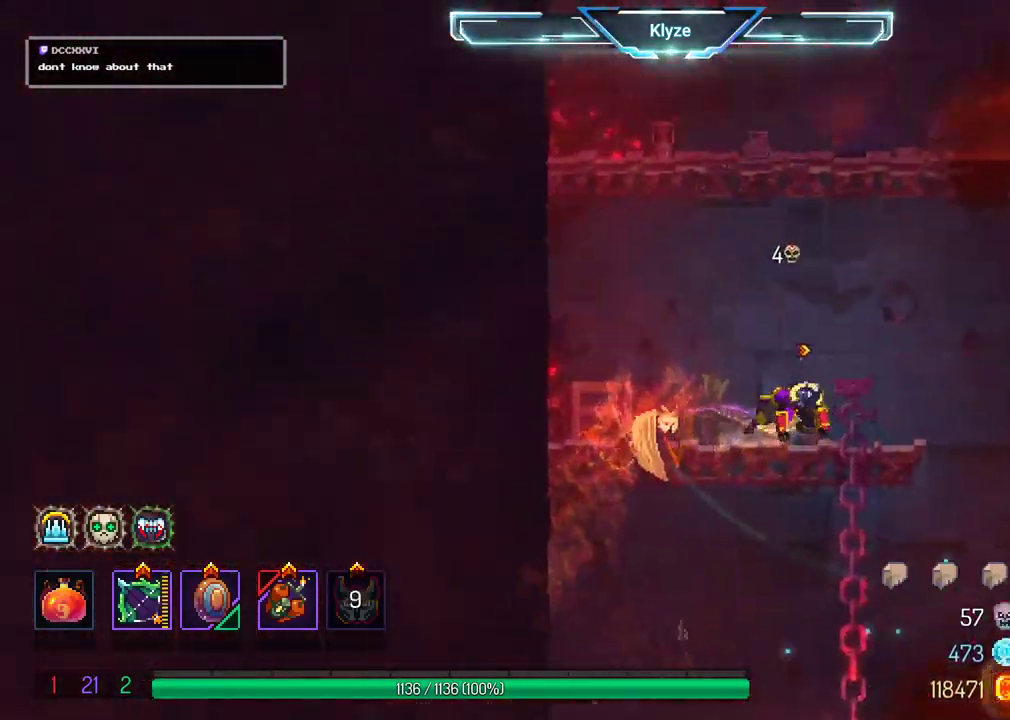
{"buttons": ["A"], "left_stick": "center", "right_stick": "center", "events": [[33, "DPAD_RIGHT", "up"], [83, "A", "up"], [117, "DPAD_RIGHT", "down"], [150, "A", "down"], [300, "DPAD_RIGHT", "up"], [333, "A", "up"], [400, "A", "down"]]}
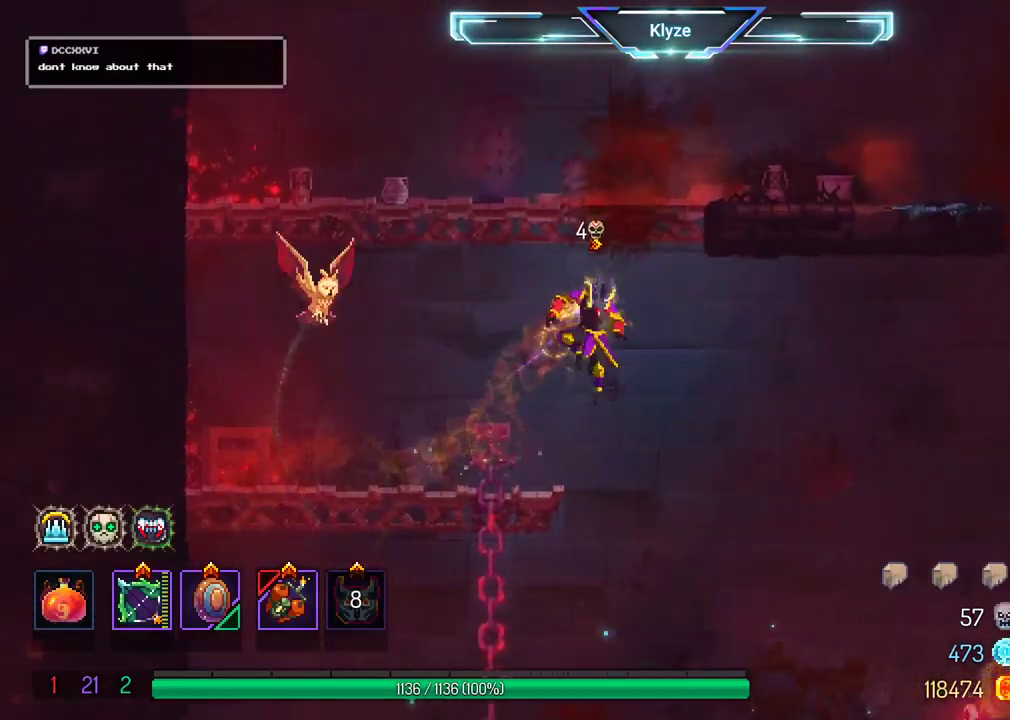
{"buttons": ["DPAD_LEFT"], "left_stick": "center", "right_stick": "center", "events": [[117, "A", "up"], [117, "DPAD_LEFT", "down"]]}
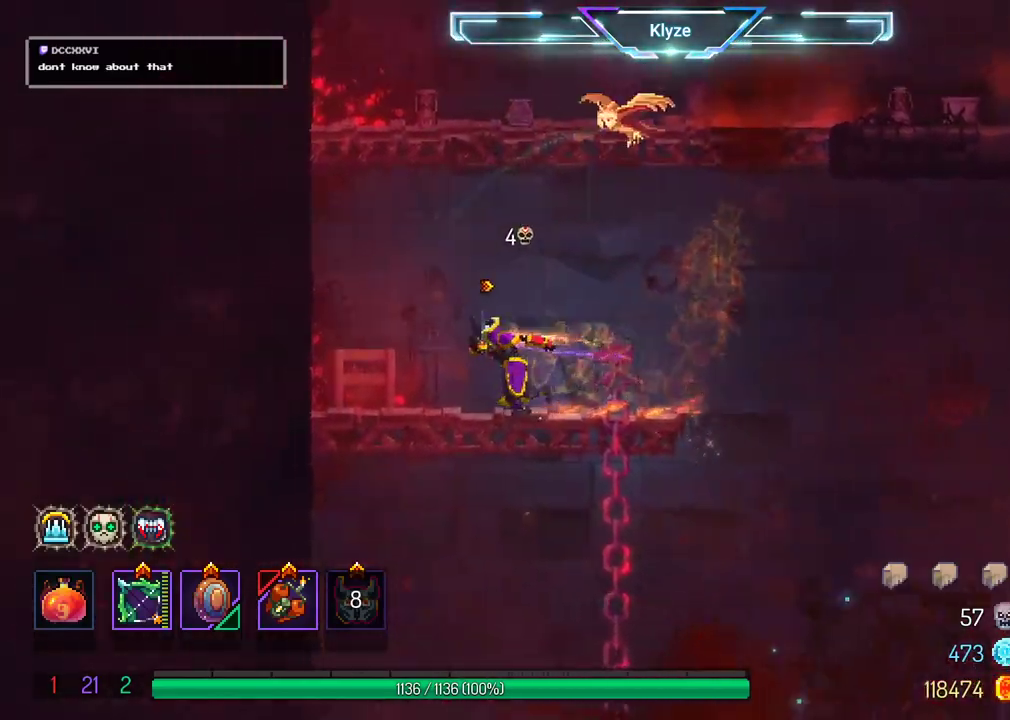
{"buttons": ["DPAD_RIGHT"], "left_stick": "center", "right_stick": "center", "events": [[50, "A", "down"], [200, "A", "up"], [250, "A", "down"], [350, "DPAD_LEFT", "up"], [450, "A", "up"], [500, "DPAD_RIGHT", "down"]]}
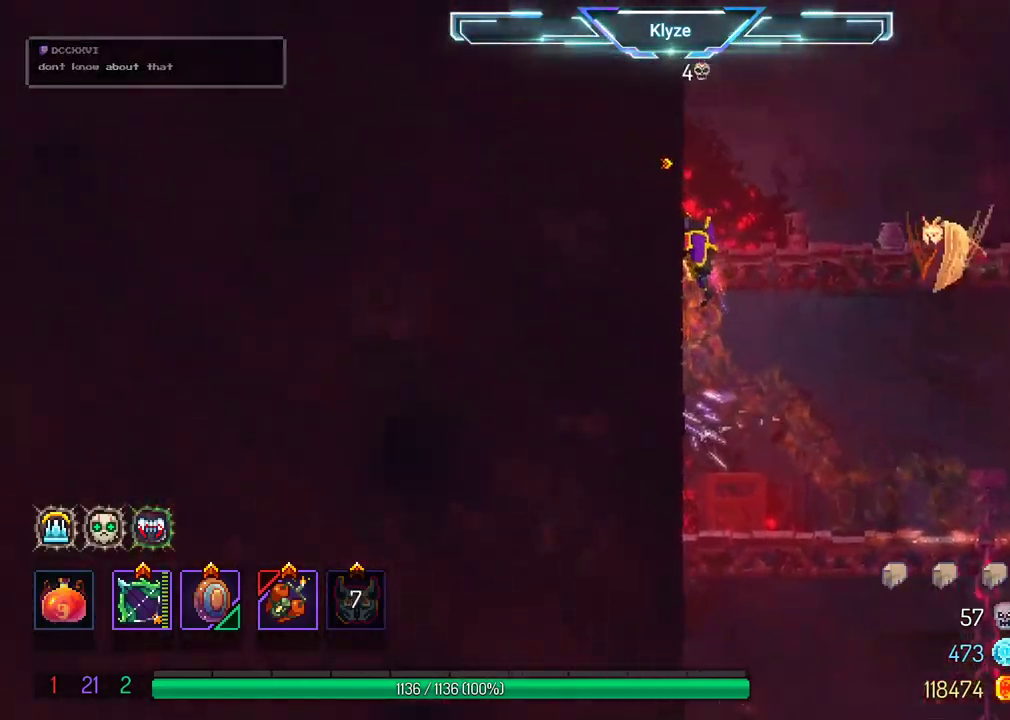
{"buttons": ["SELECT"], "left_stick": "center", "right_stick": "center", "events": [[150, "DPAD_RIGHT", "up"], [433, "SELECT", "down"]]}
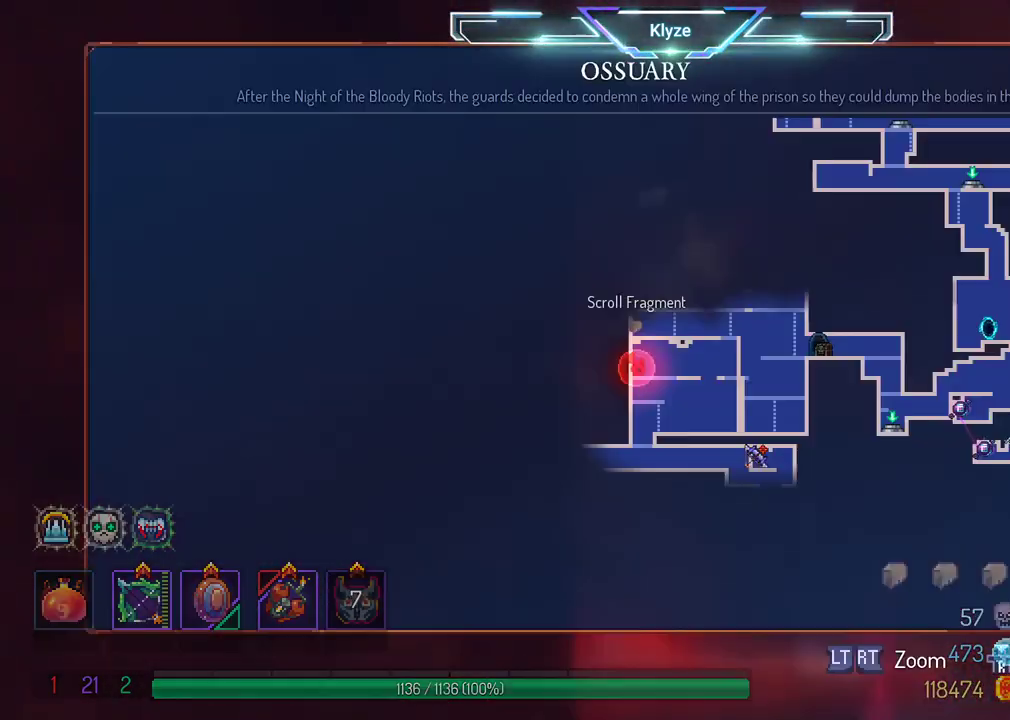
{"buttons": [], "left_stick": "center", "right_stick": "center", "events": [[150, "SELECT", "up"]]}
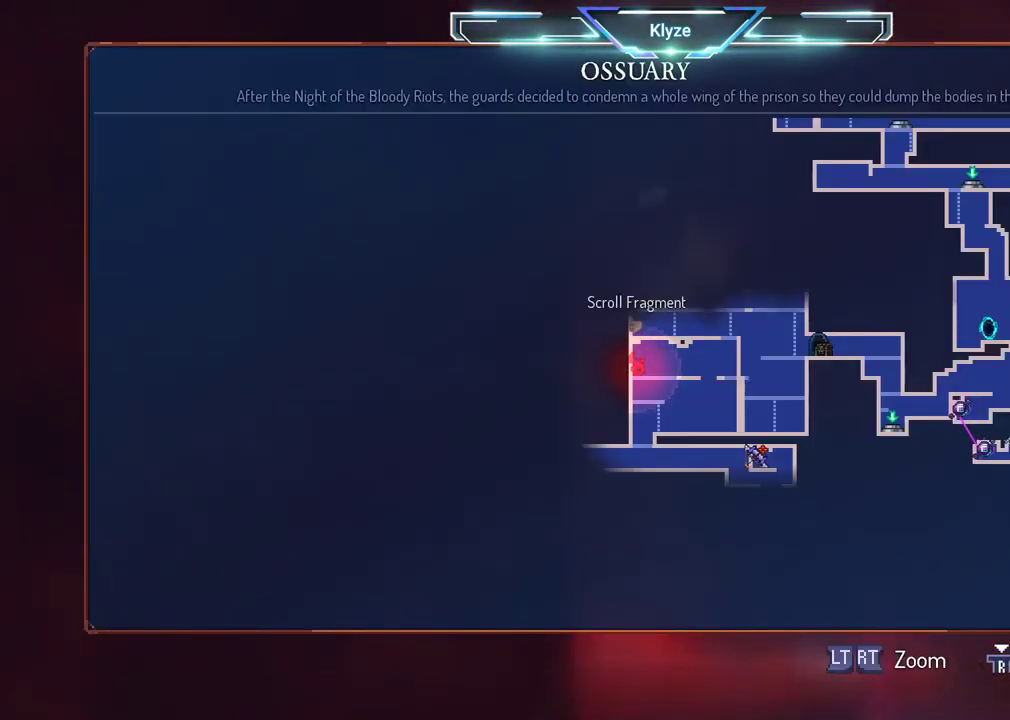
{"buttons": ["A", "SELECT"], "left_stick": "center", "right_stick": "center", "events": [[350, "SELECT", "down"], [500, "A", "down"]]}
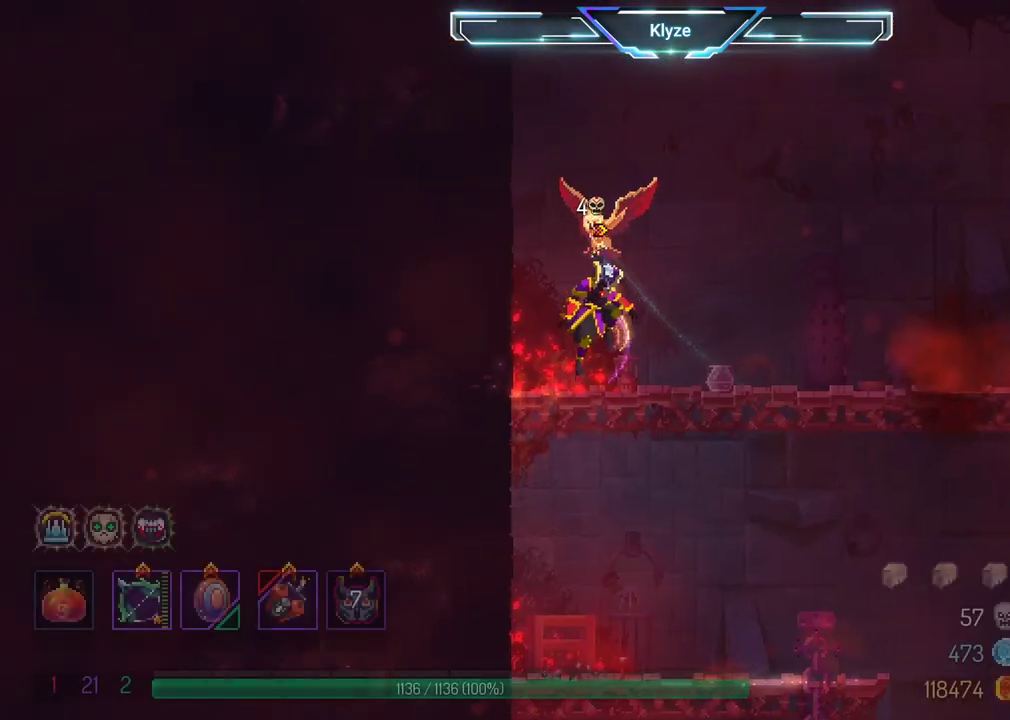
{"buttons": [], "left_stick": "center", "right_stick": "center", "events": [[17, "SELECT", "up"], [133, "A", "up"], [183, "DPAD_LEFT", "down"], [250, "A", "down"], [450, "A", "up"], [500, "DPAD_LEFT", "up"]]}
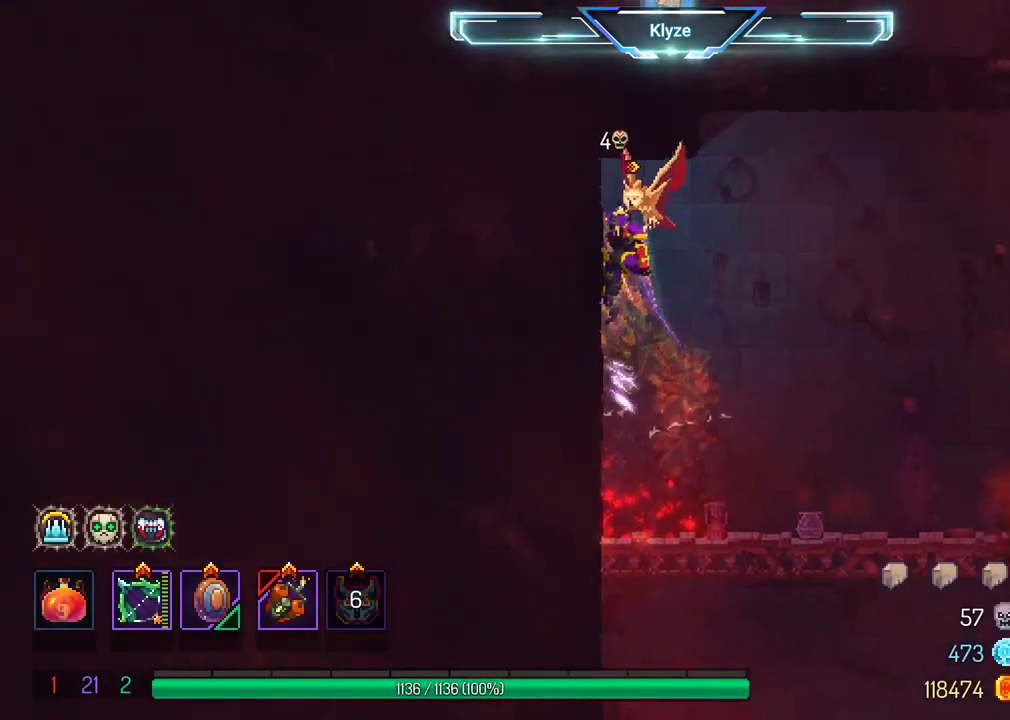
{"buttons": ["DPAD_RIGHT"], "left_stick": "center", "right_stick": "center", "events": [[117, "DPAD_RIGHT", "down"], [183, "A", "down"], [317, "A", "up"]]}
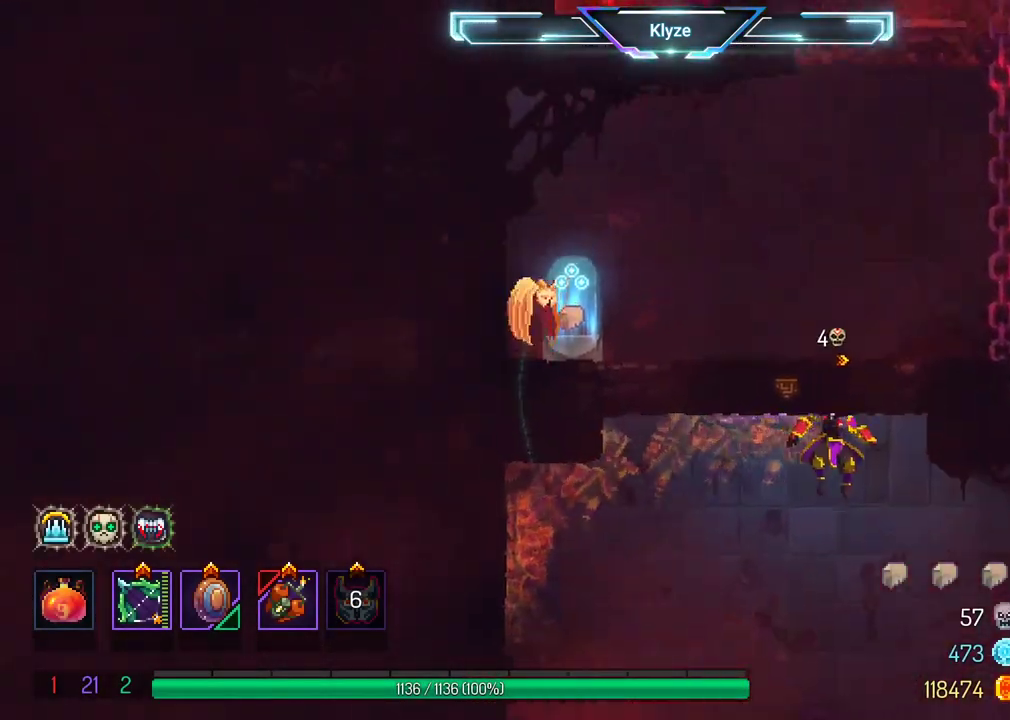
{"buttons": ["DPAD_RIGHT"], "left_stick": "center", "right_stick": "center", "events": [[117, "B", "down"], [300, "B", "up"]]}
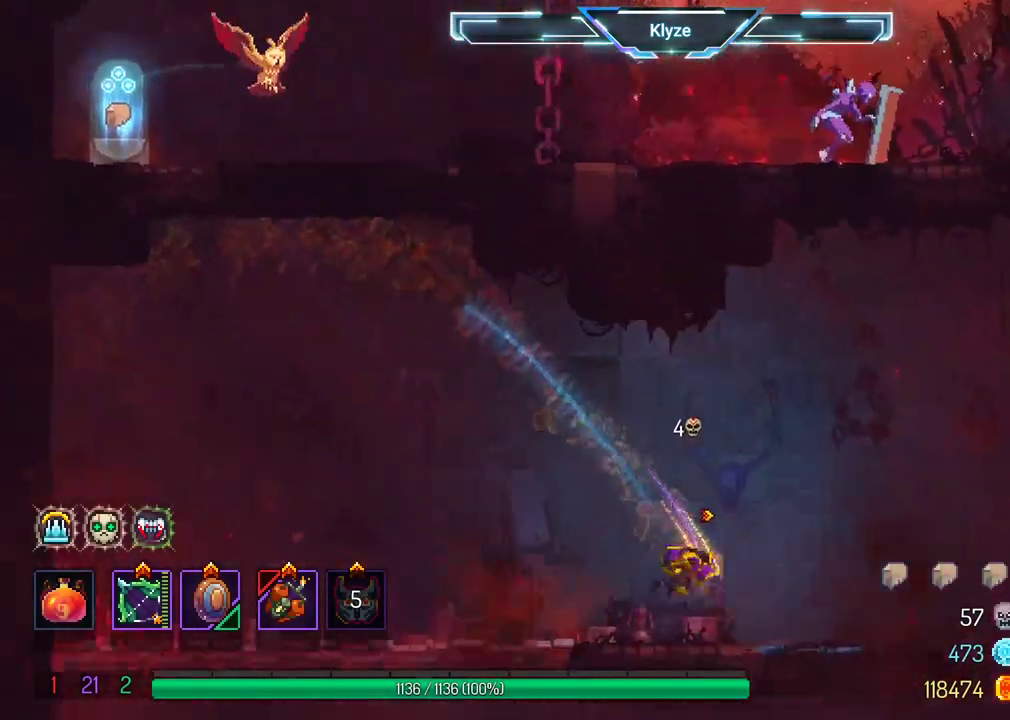
{"buttons": ["DPAD_RIGHT"], "left_stick": "center", "right_stick": "center", "events": []}